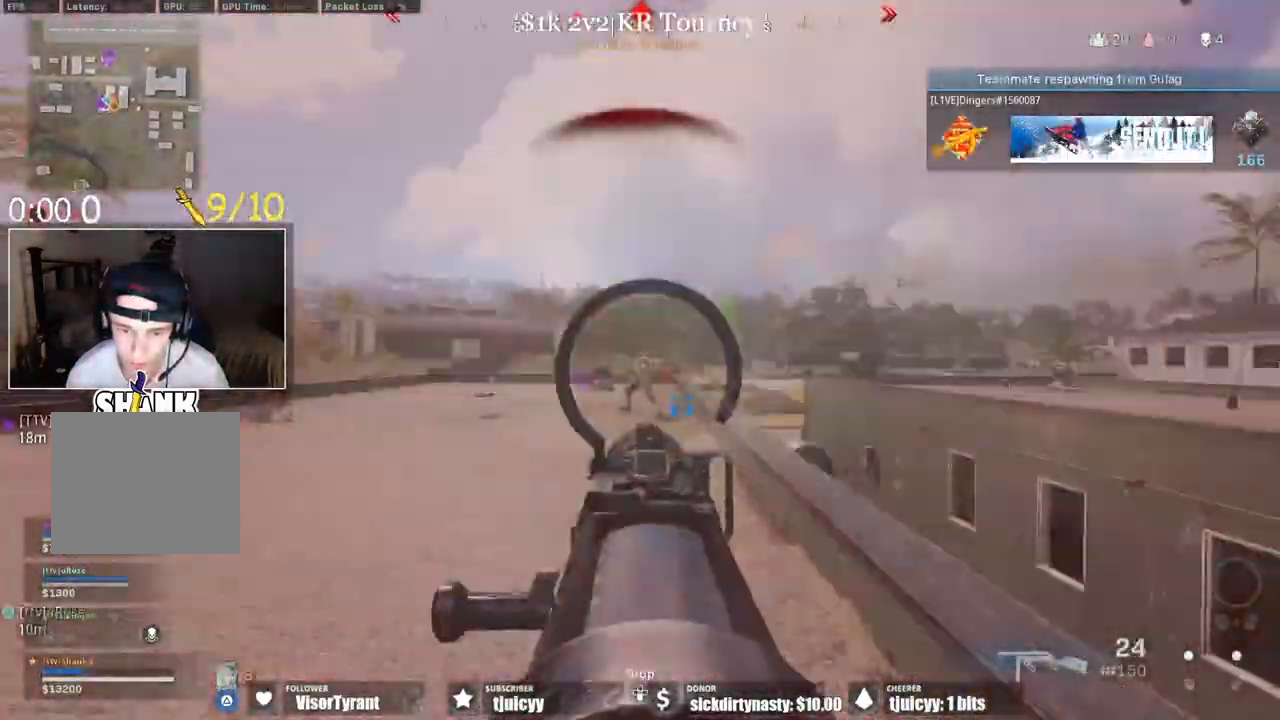
Gameplay with a controller (PlayStation layout); each line is a JSON object with the inputs held at the frame after it (dt_ms = milliseconds from this image to that frame). "events" lists button and stick changes between this image and that frame as [ms after this image, input, new state], when the widget could be followed in between. Not read: L3 R3.
{"dt_ms": 500, "buttons": ["L1", "R1"], "events": []}
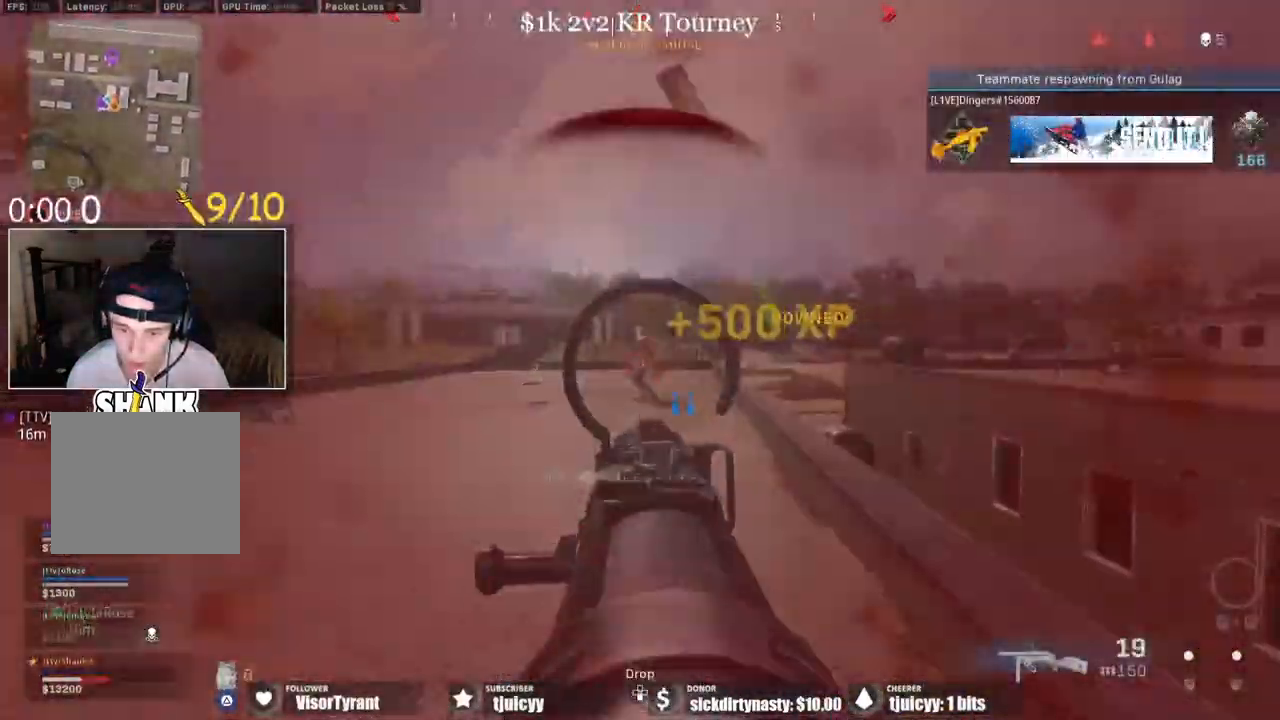
{"dt_ms": 500, "buttons": [], "events": [[417, "L1", "up"], [450, "R1", "up"]]}
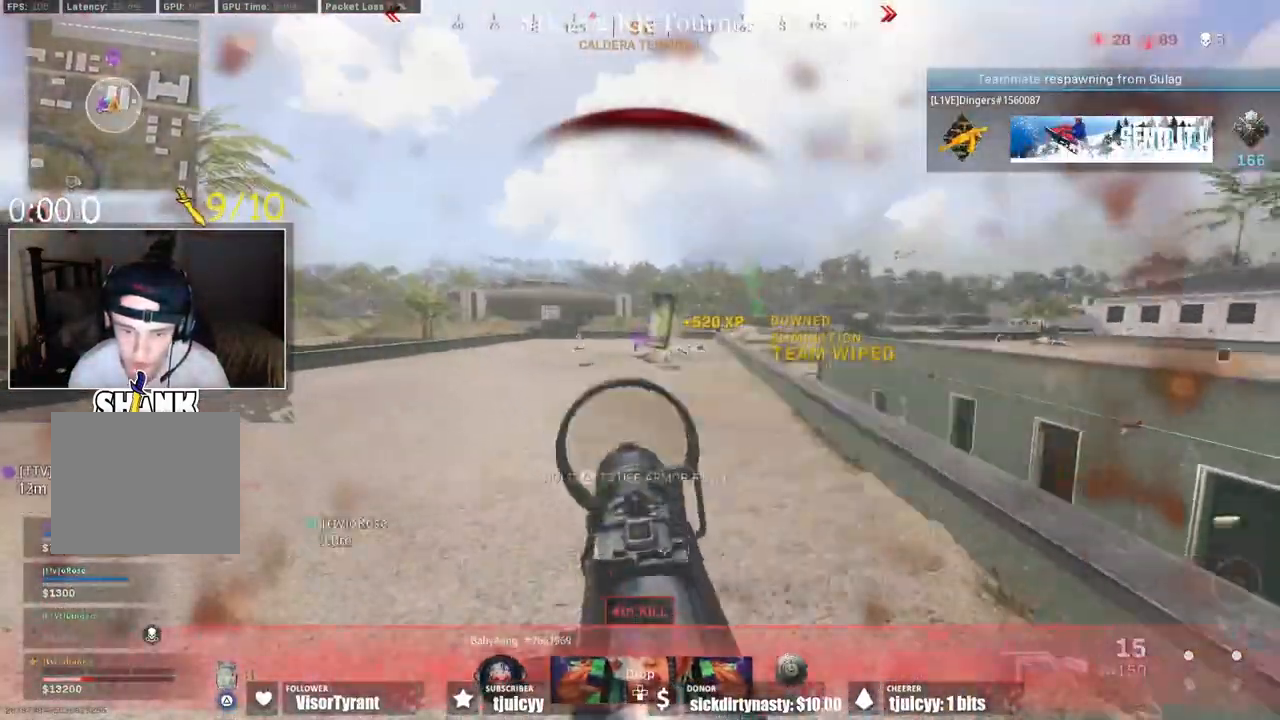
{"dt_ms": 500, "buttons": [], "events": [[150, "TRIANGLE", "down"], [467, "TRIANGLE", "up"]]}
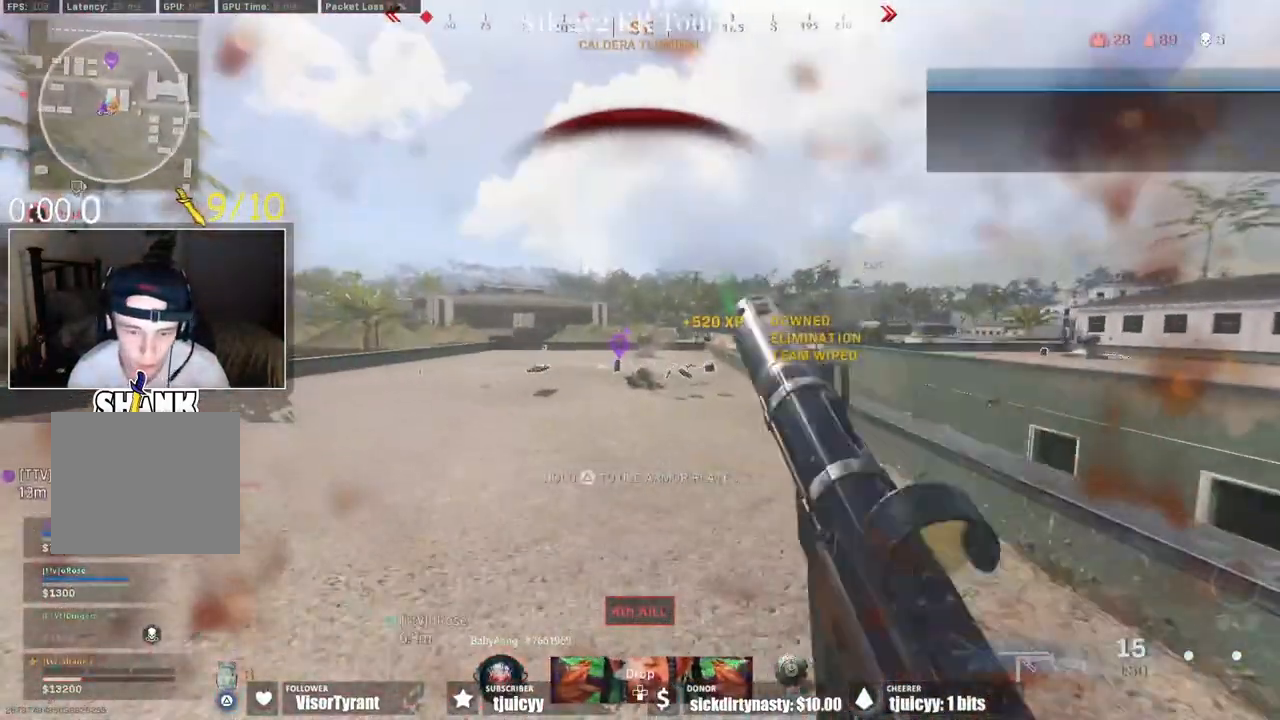
{"dt_ms": 500, "buttons": [], "events": []}
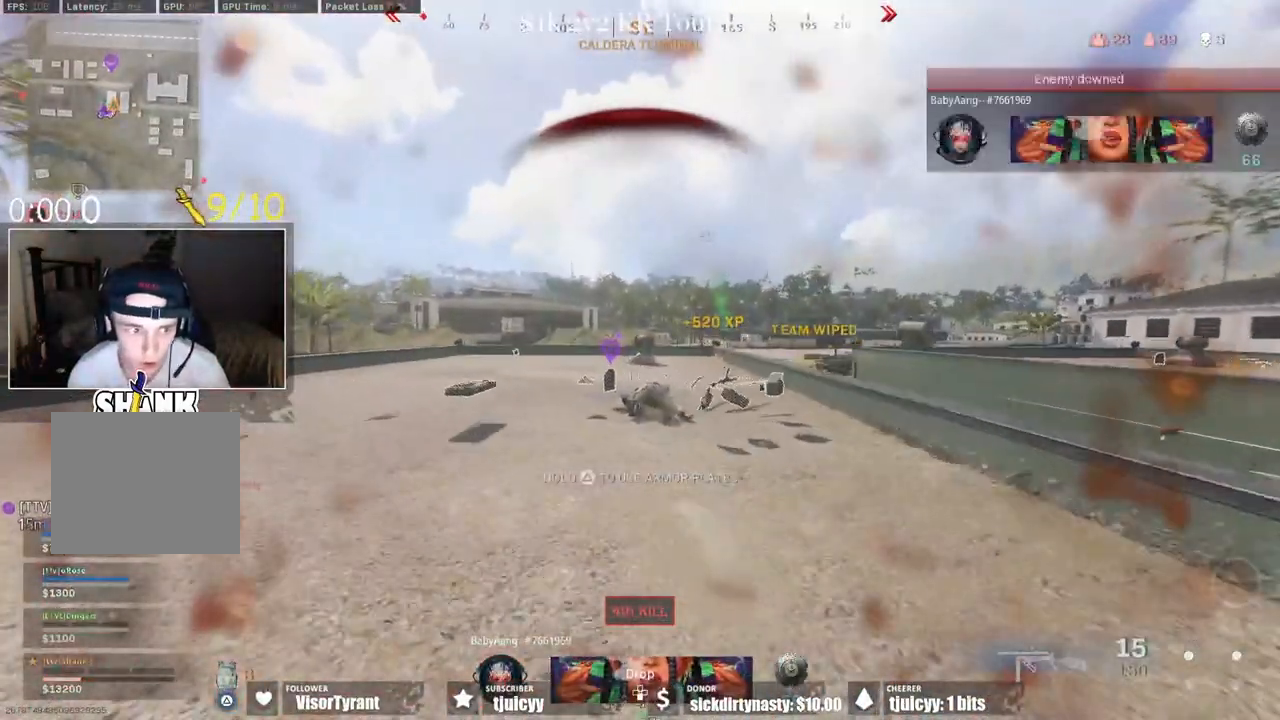
{"dt_ms": 500, "buttons": [], "events": [[183, "CROSS", "down"], [267, "CROSS", "up"]]}
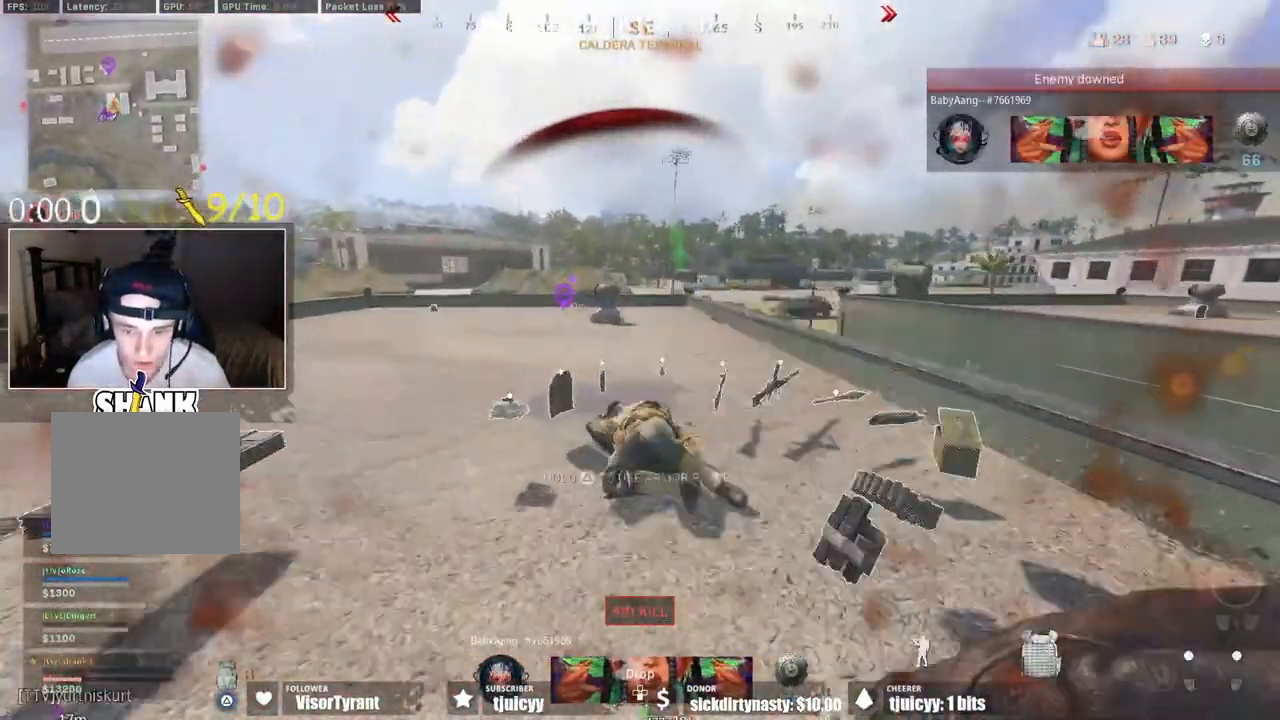
{"dt_ms": 500, "buttons": [], "events": []}
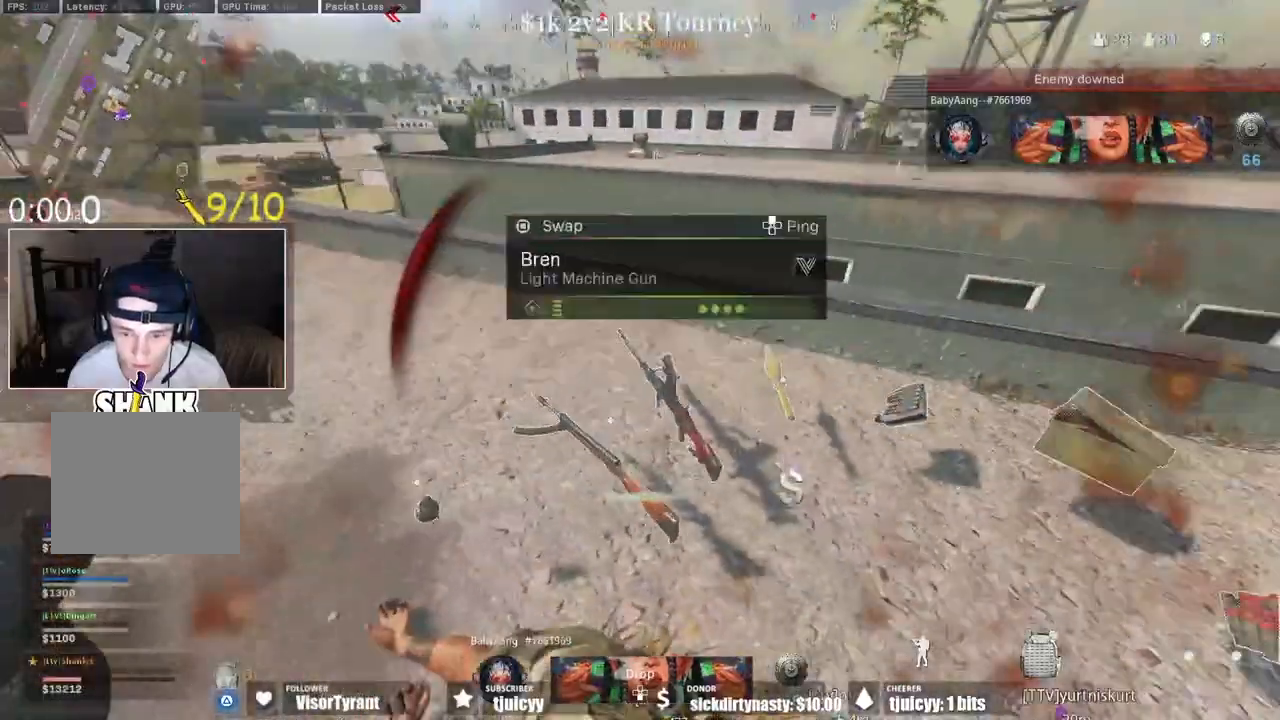
{"dt_ms": 500, "buttons": [], "events": []}
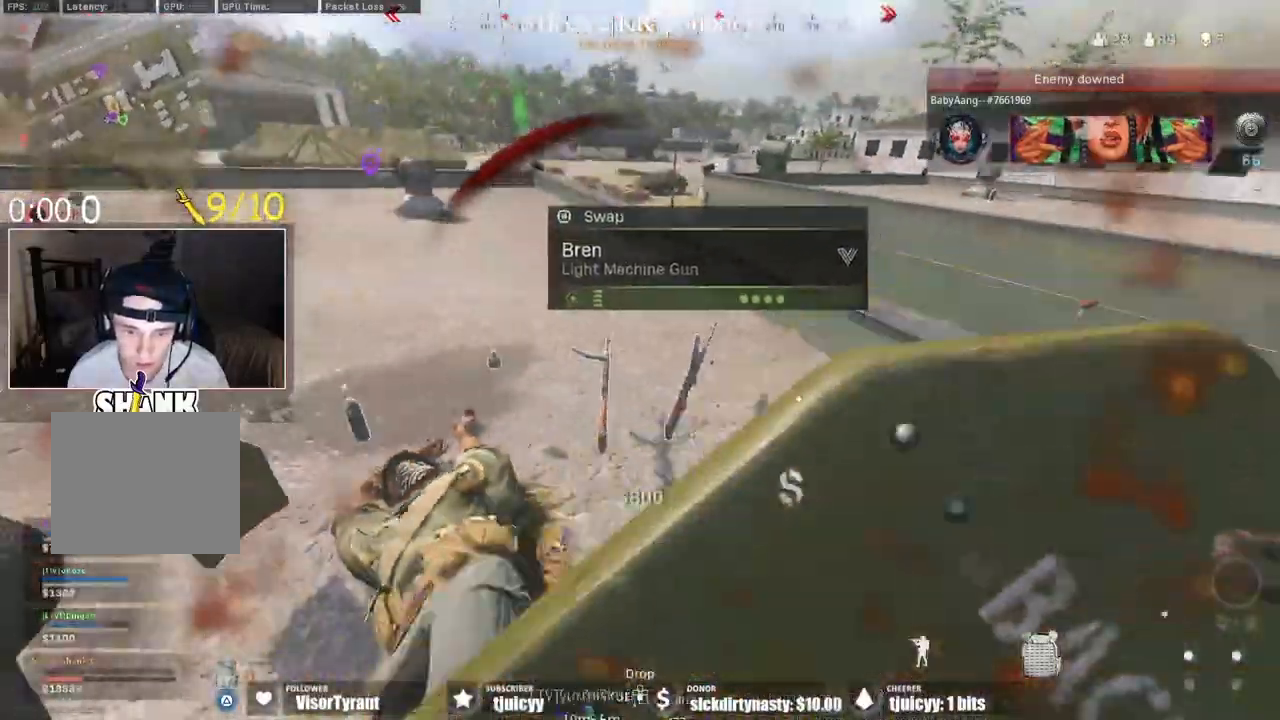
{"dt_ms": 500, "buttons": [], "events": []}
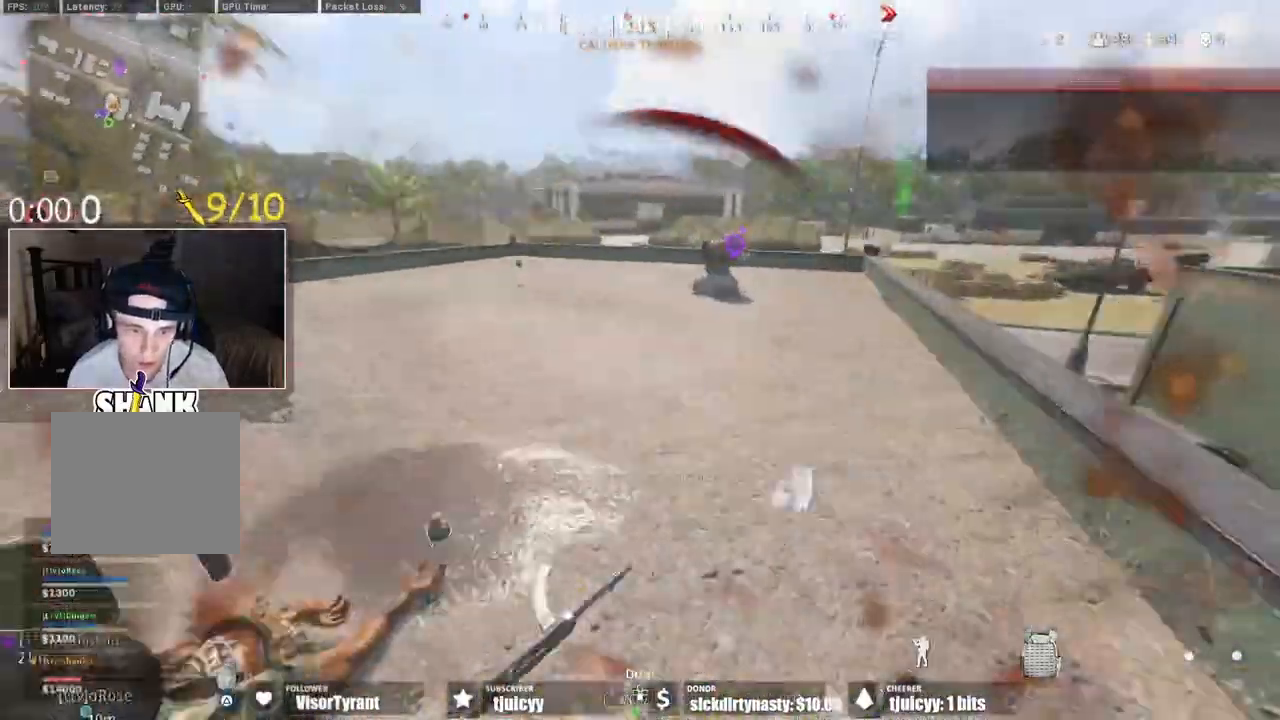
{"dt_ms": 500, "buttons": [], "events": []}
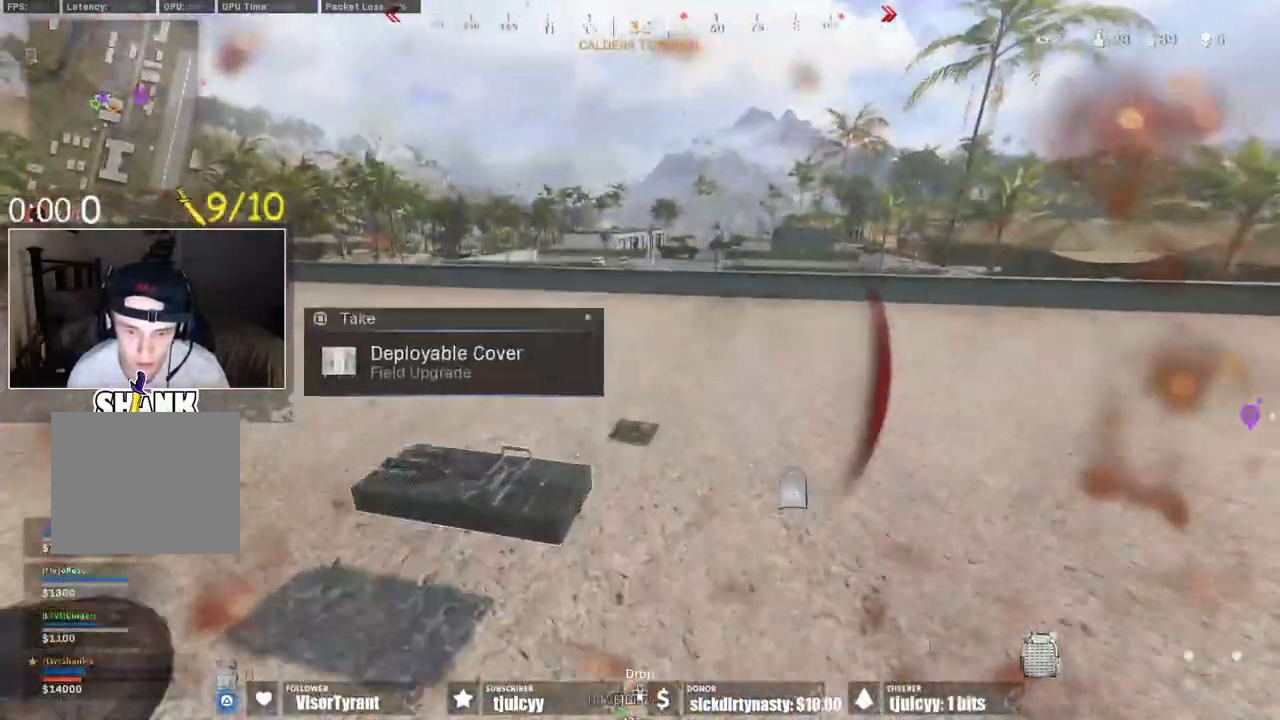
{"dt_ms": 500, "buttons": [], "events": [[267, "CROSS", "down"], [383, "CROSS", "up"]]}
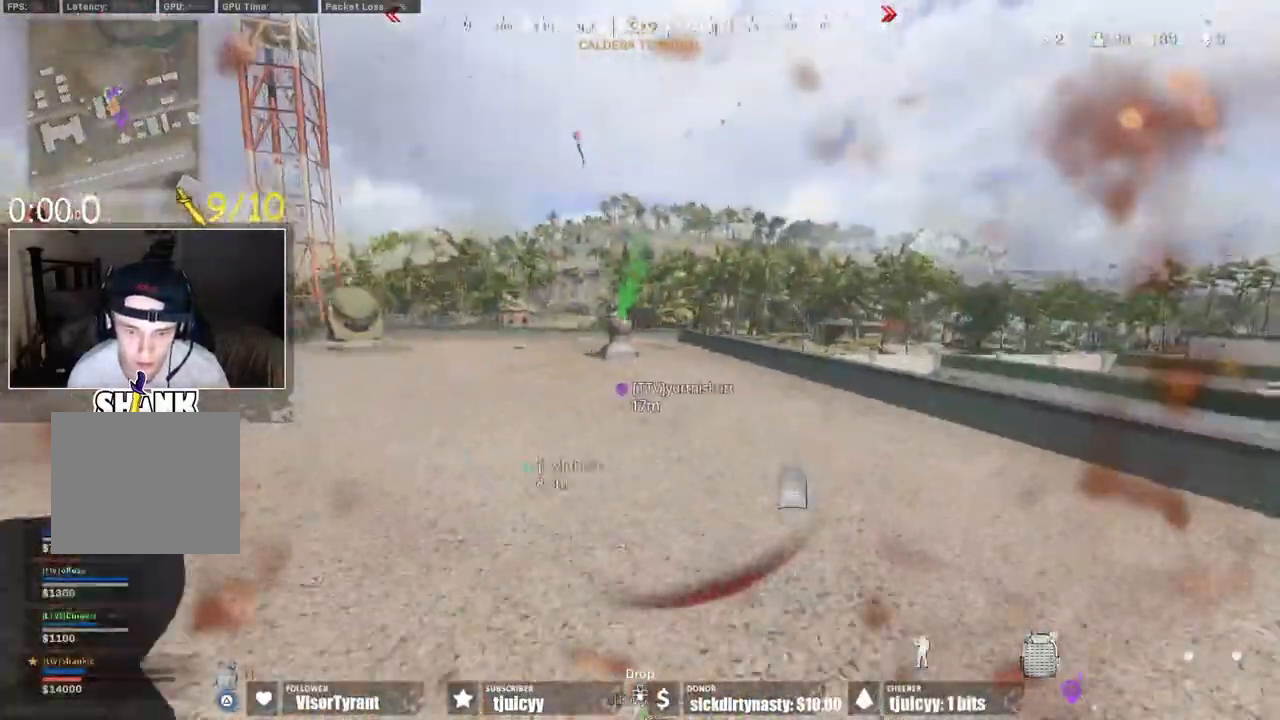
{"dt_ms": 500, "buttons": [], "events": []}
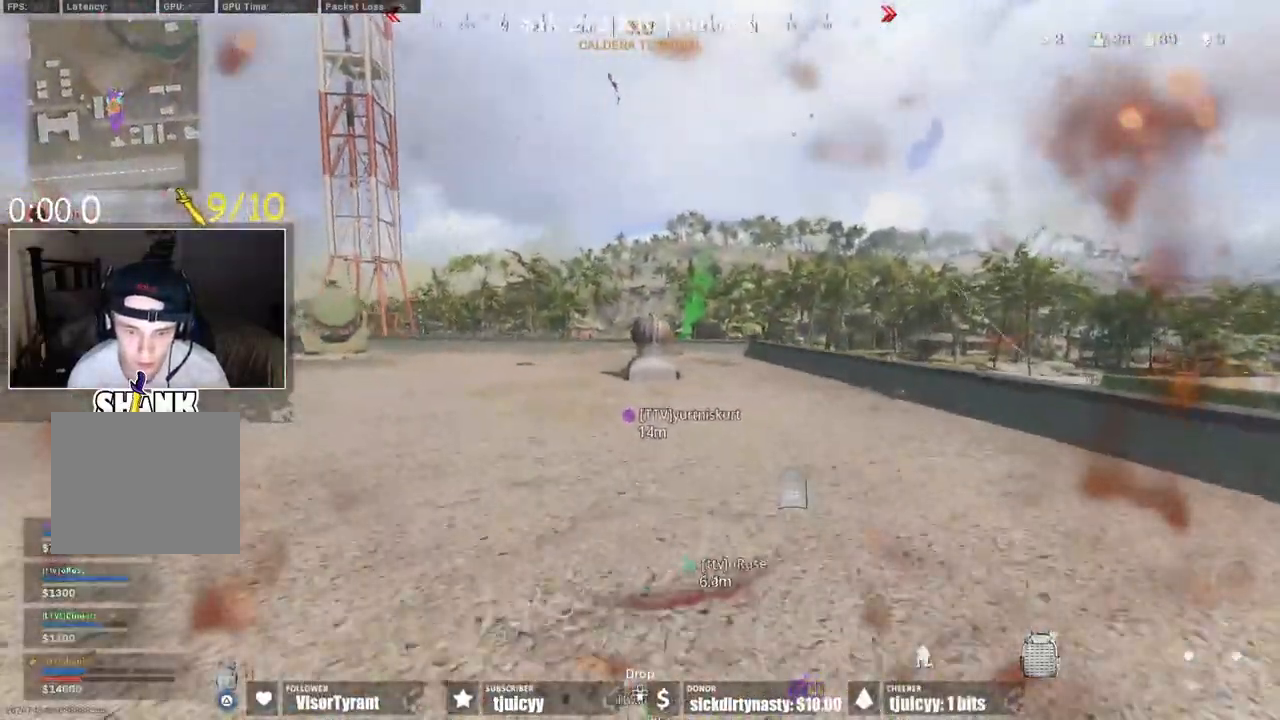
{"dt_ms": 500, "buttons": [], "events": [[17, "CROSS", "down"], [150, "CROSS", "up"]]}
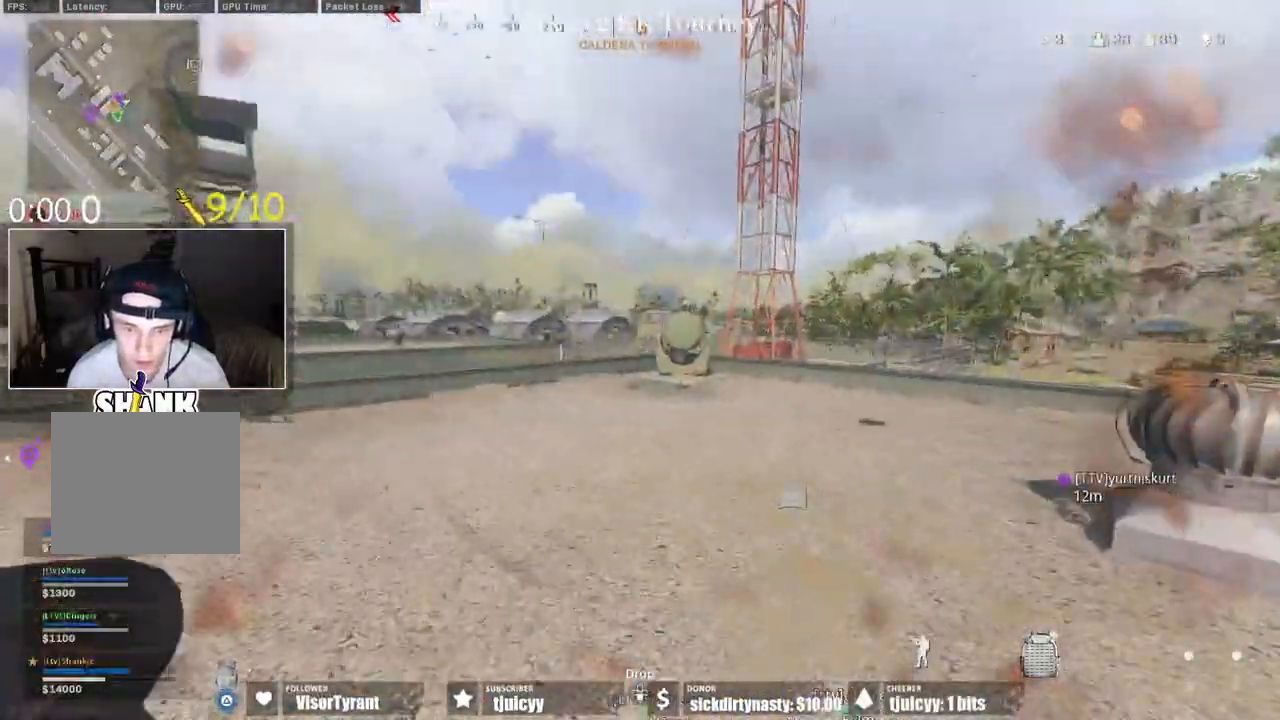
{"dt_ms": 500, "buttons": [], "events": []}
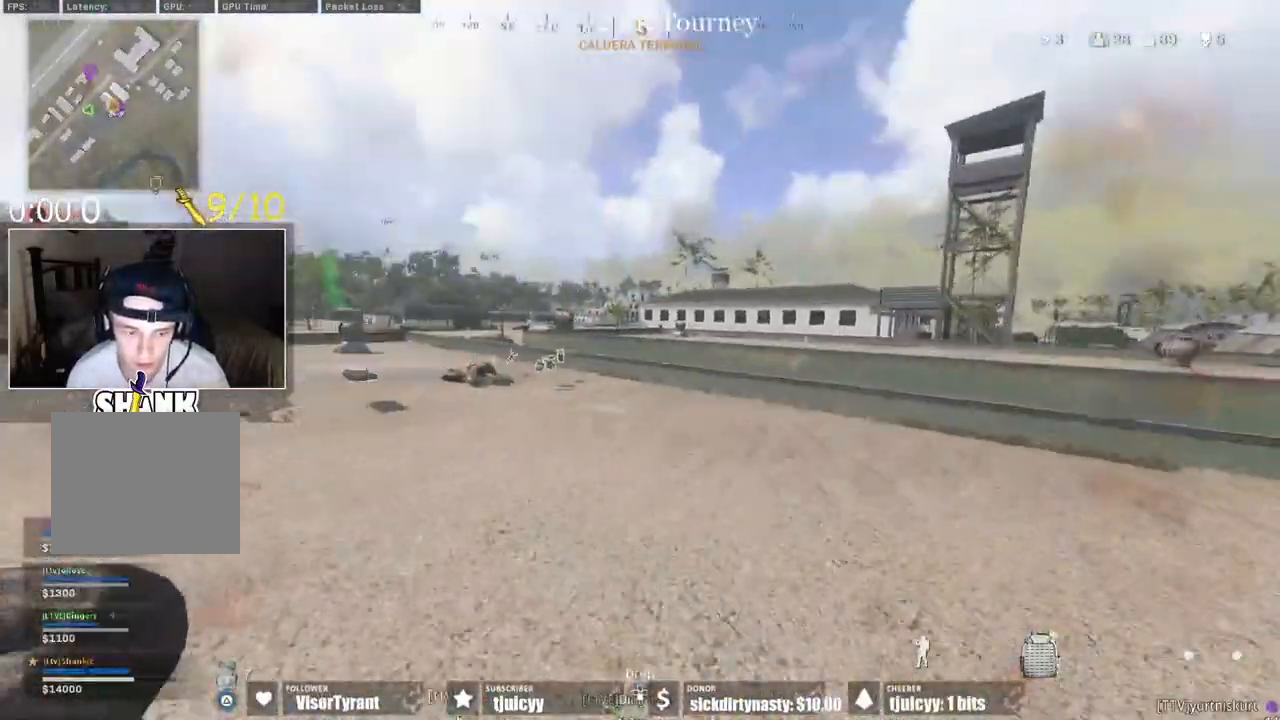
{"dt_ms": 500, "buttons": [], "events": []}
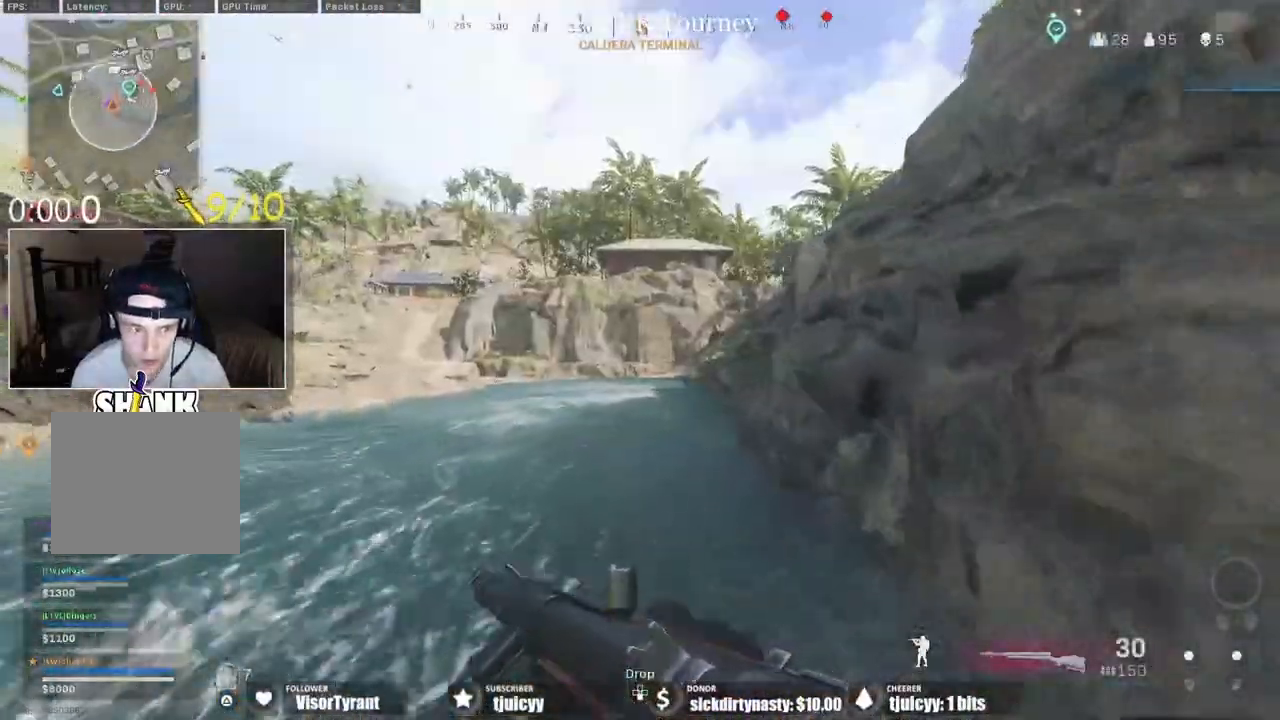
{"dt_ms": 500, "buttons": [], "events": []}
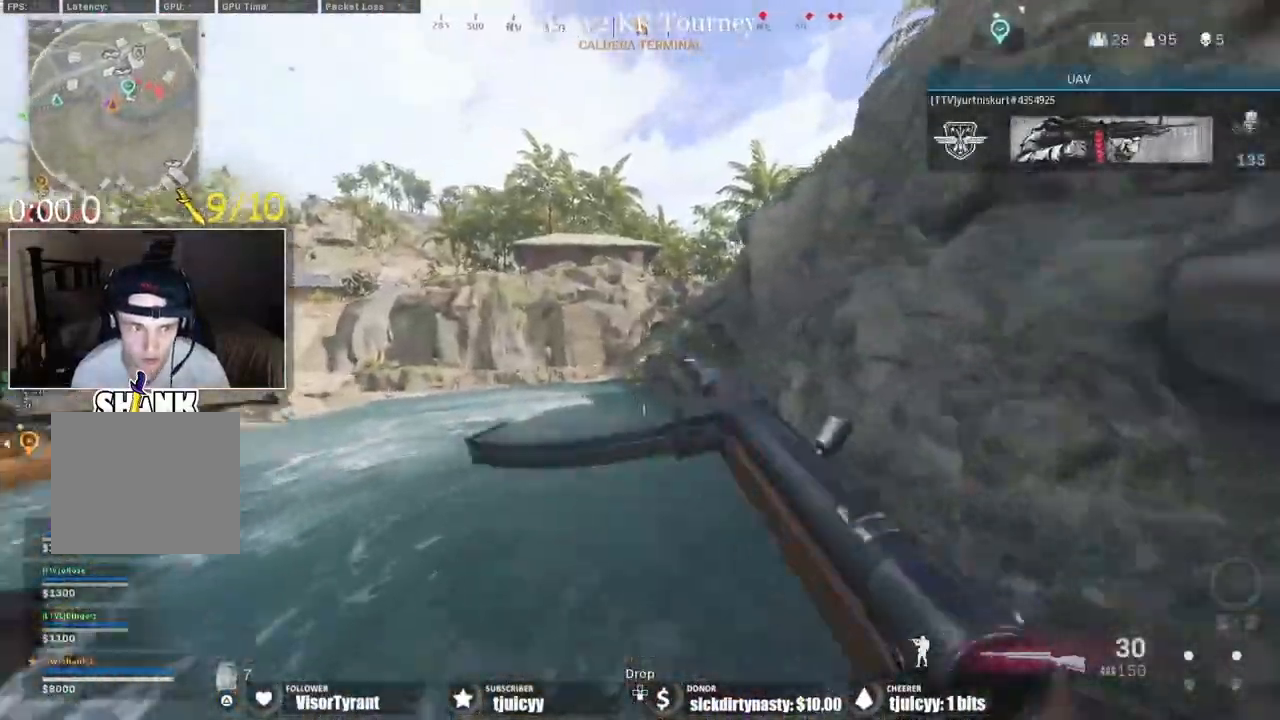
{"dt_ms": 1000, "buttons": []}
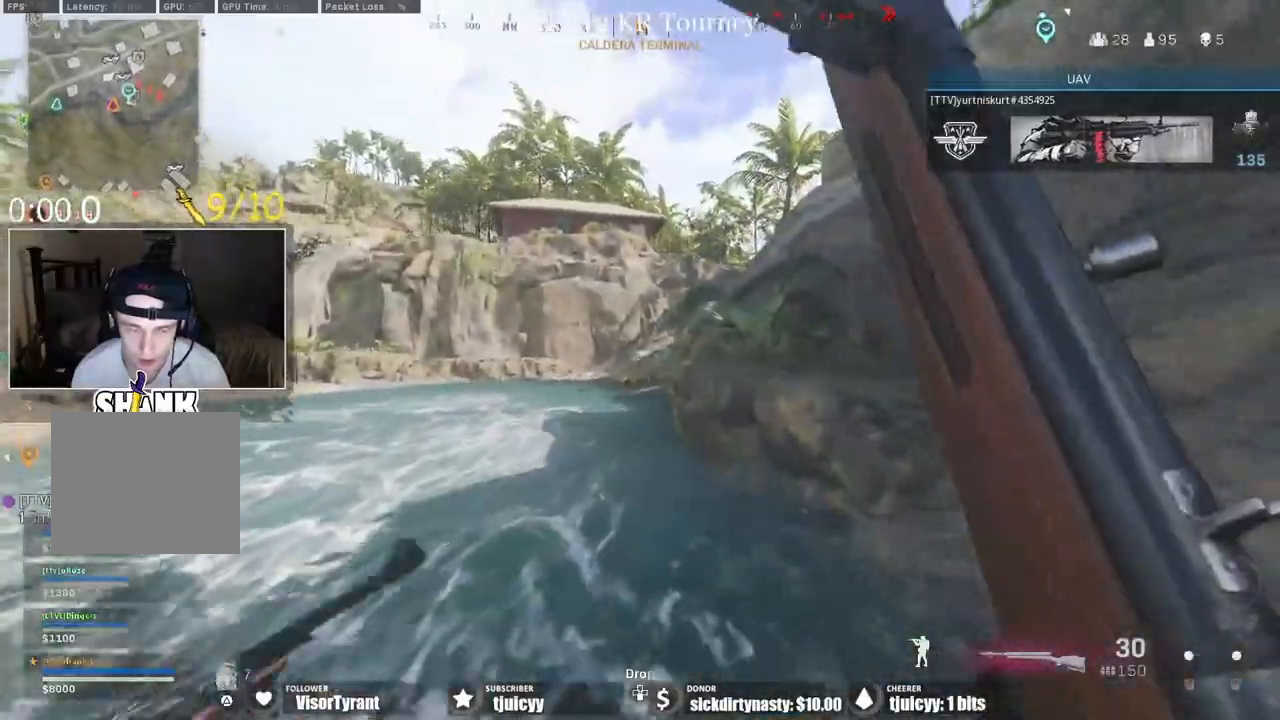
{"dt_ms": 500, "buttons": [], "events": []}
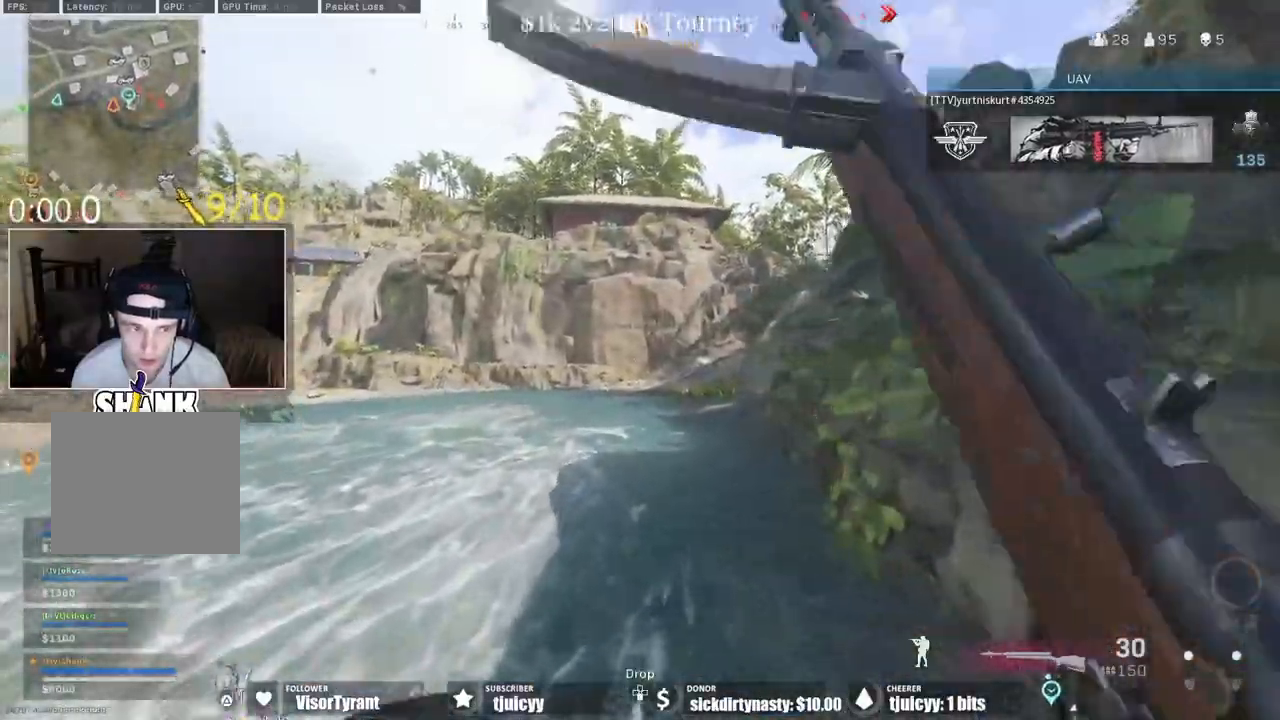
{"dt_ms": 500, "buttons": [], "events": [[383, "CROSS", "down"], [500, "CROSS", "up"]]}
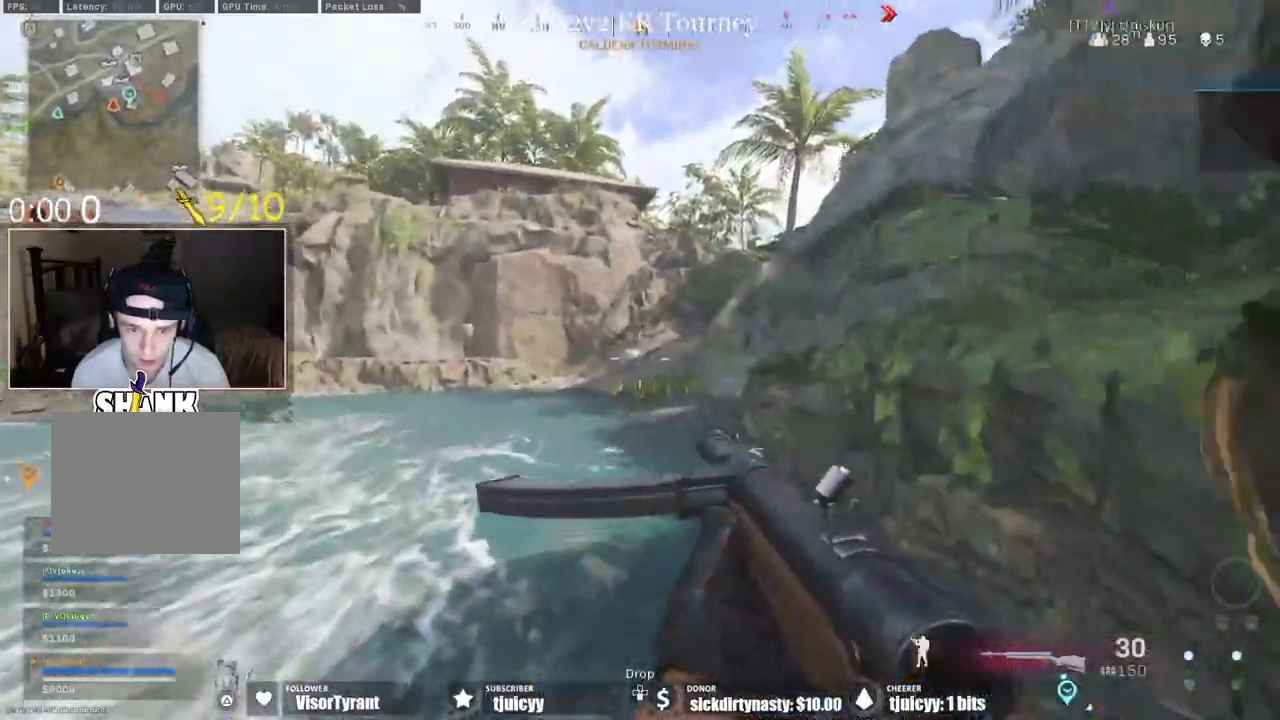
{"dt_ms": 500, "buttons": [], "events": []}
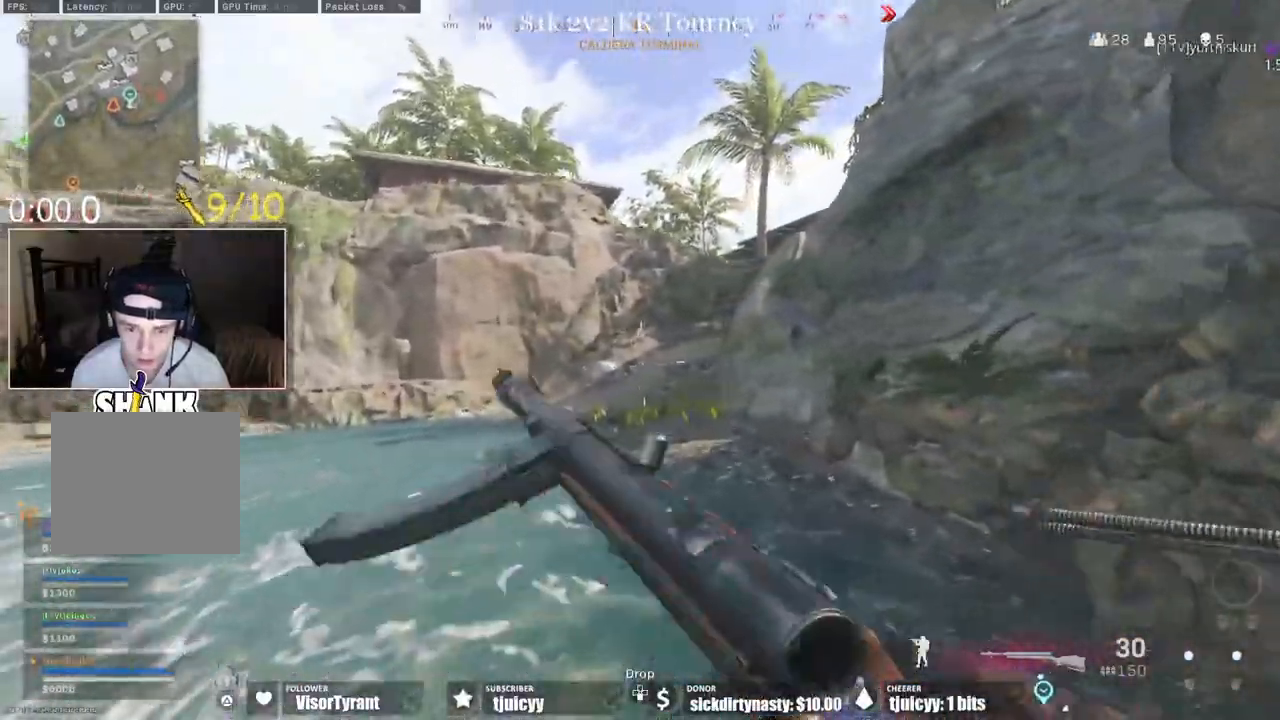
{"dt_ms": 500, "buttons": [], "events": [[217, "CROSS", "down"], [333, "CROSS", "up"]]}
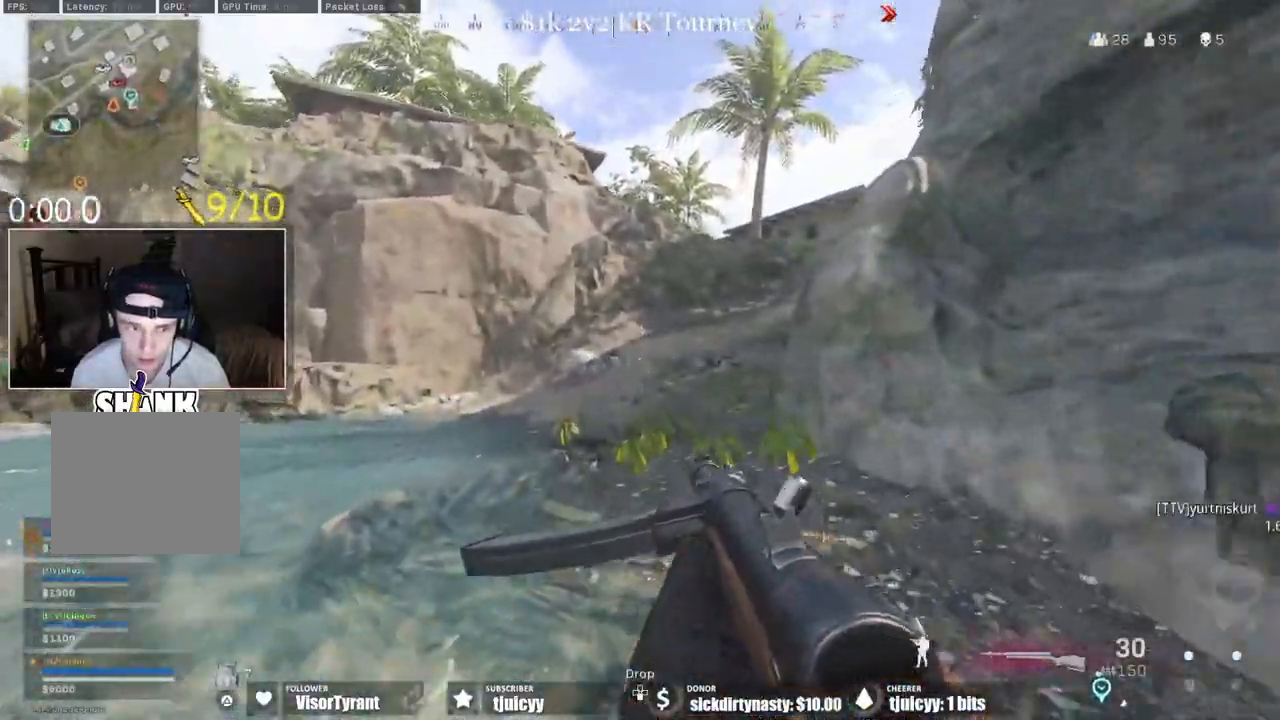
{"dt_ms": 500, "buttons": [], "events": []}
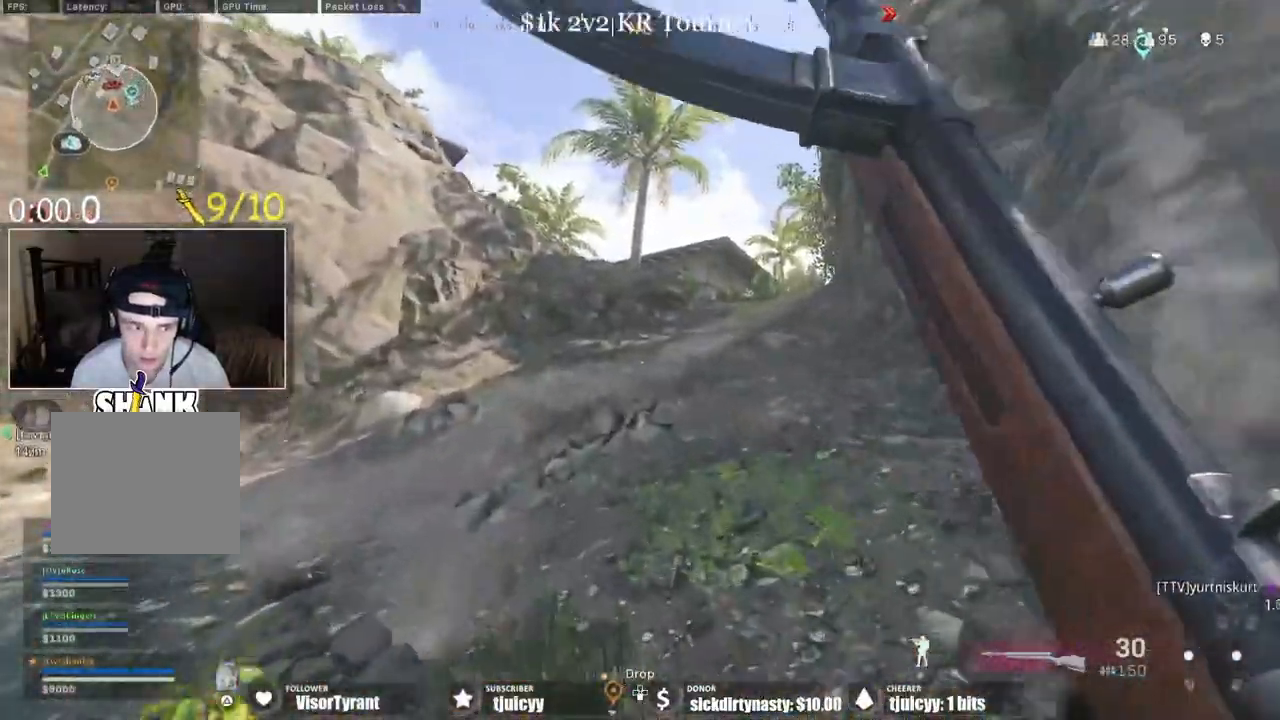
{"dt_ms": 500, "buttons": [], "events": [[67, "TRIANGLE", "down"], [117, "TRIANGLE", "up"]]}
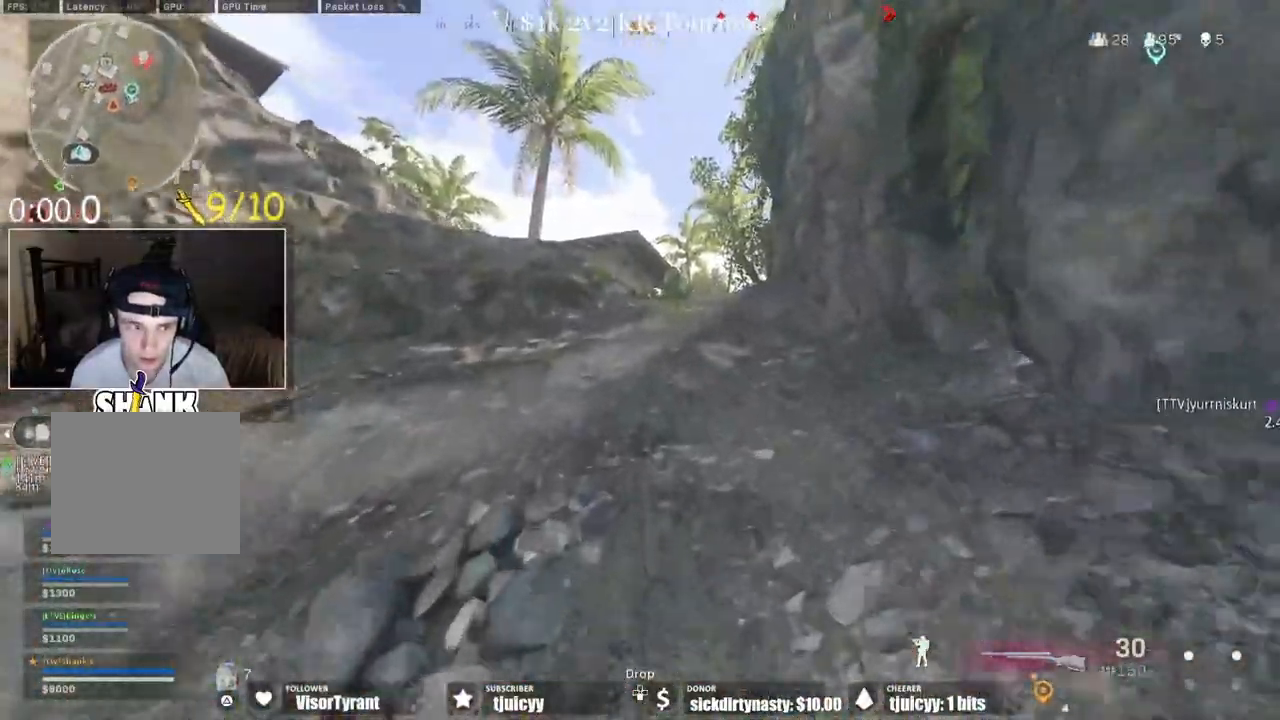
{"dt_ms": 500, "buttons": [], "events": []}
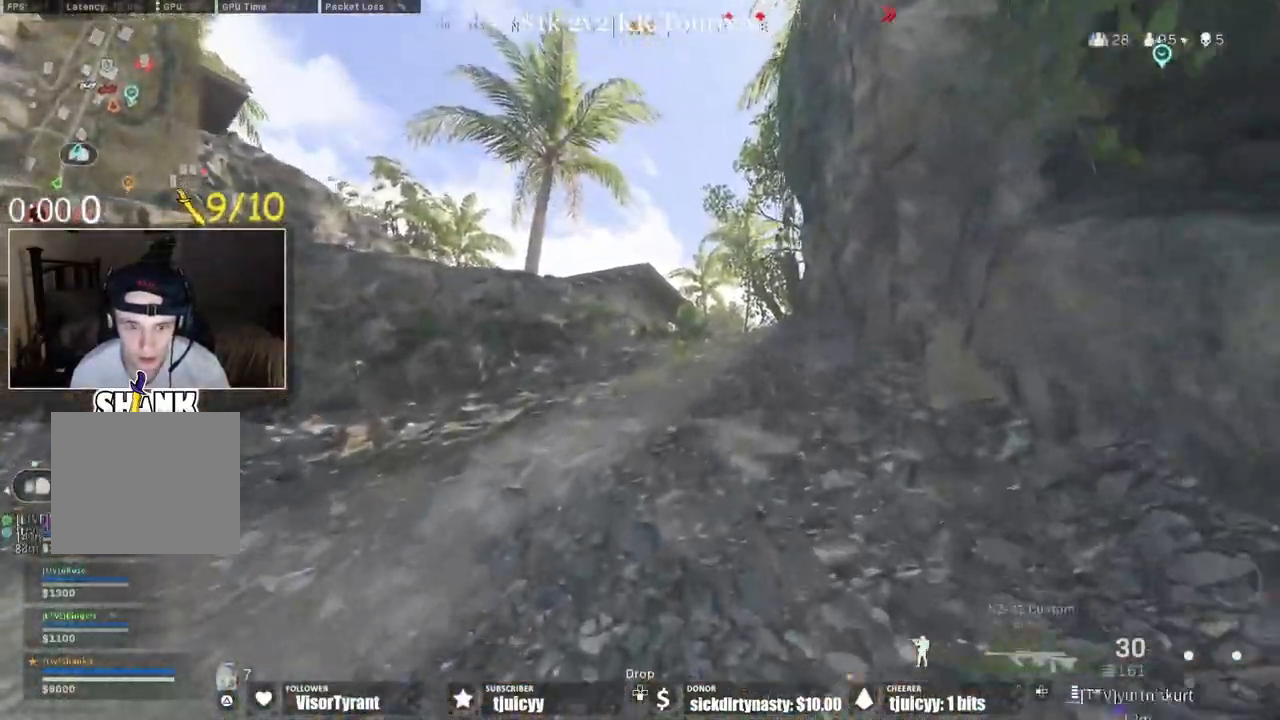
{"dt_ms": 500, "buttons": [], "events": []}
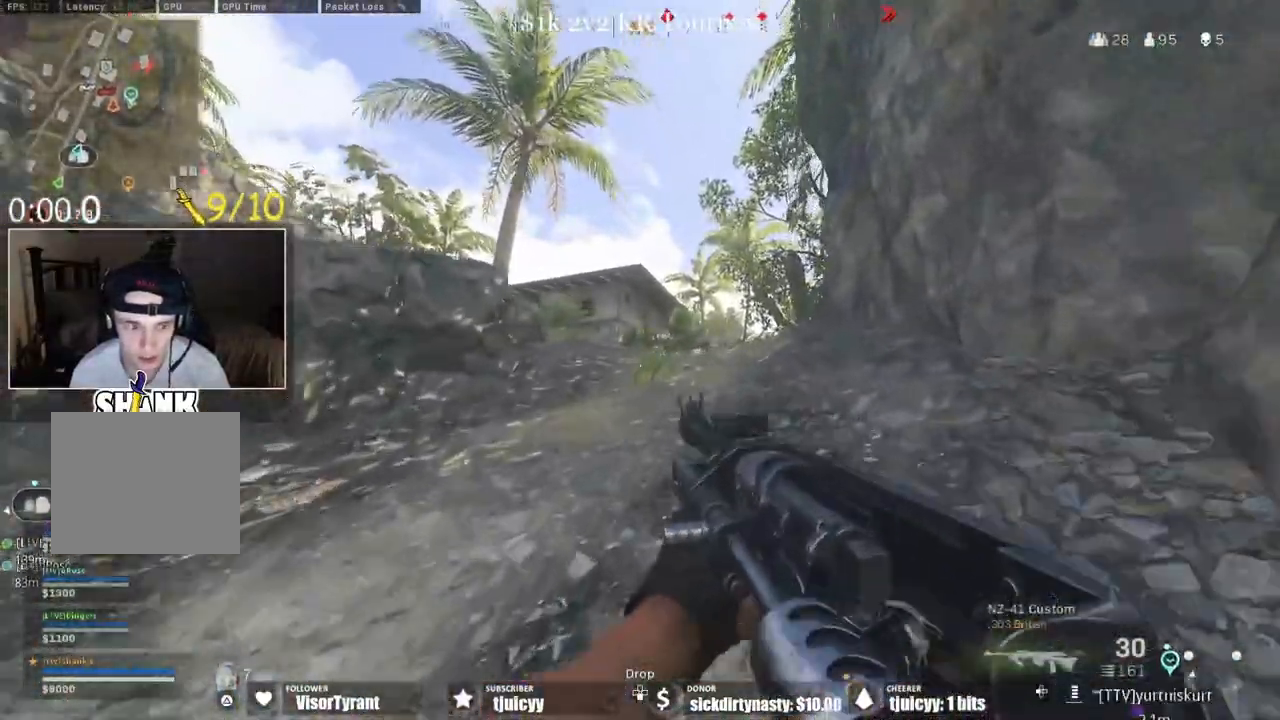
{"dt_ms": 500, "buttons": [], "events": []}
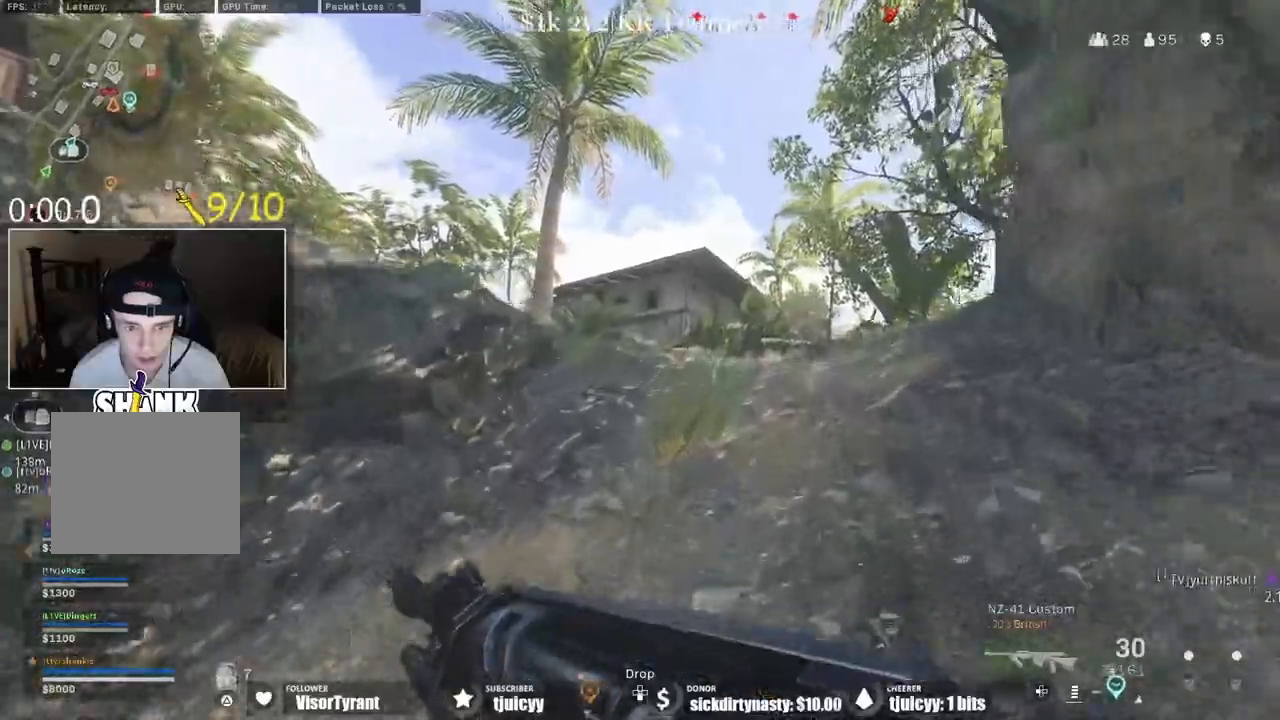
{"dt_ms": 500, "buttons": [], "events": []}
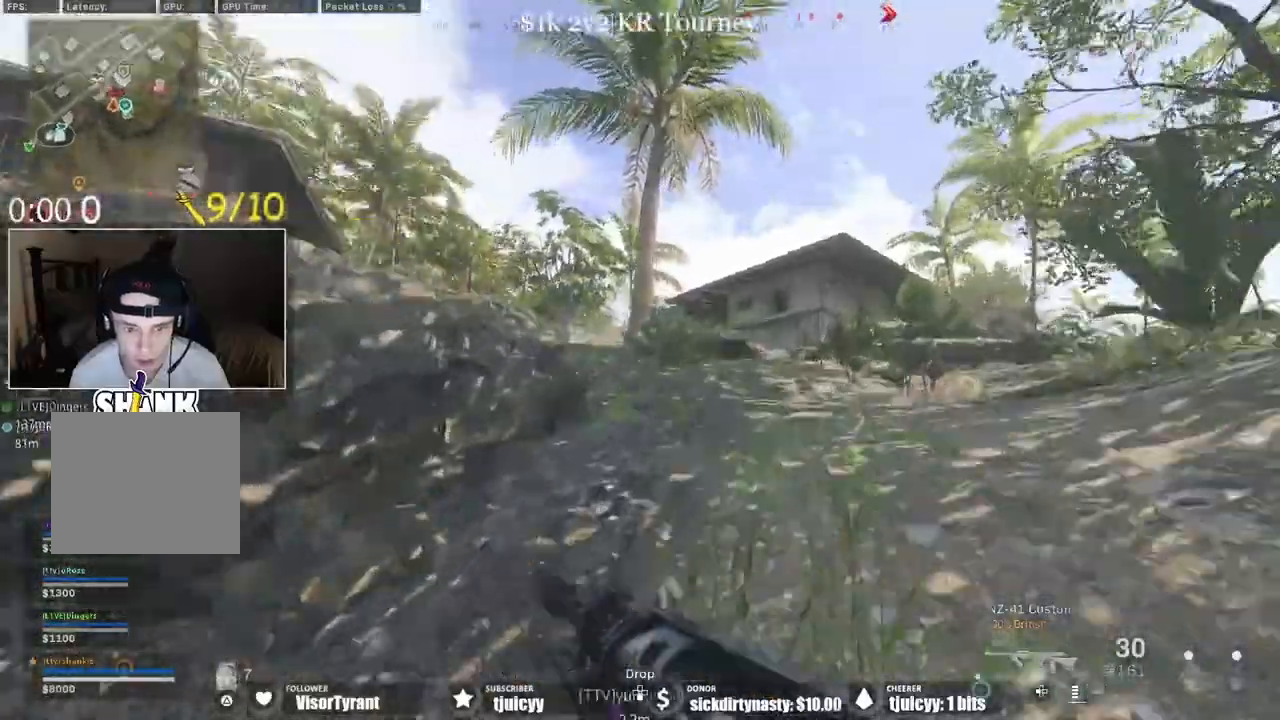
{"dt_ms": 500, "buttons": [], "events": [[233, "L1", "down"], [450, "L1", "up"]]}
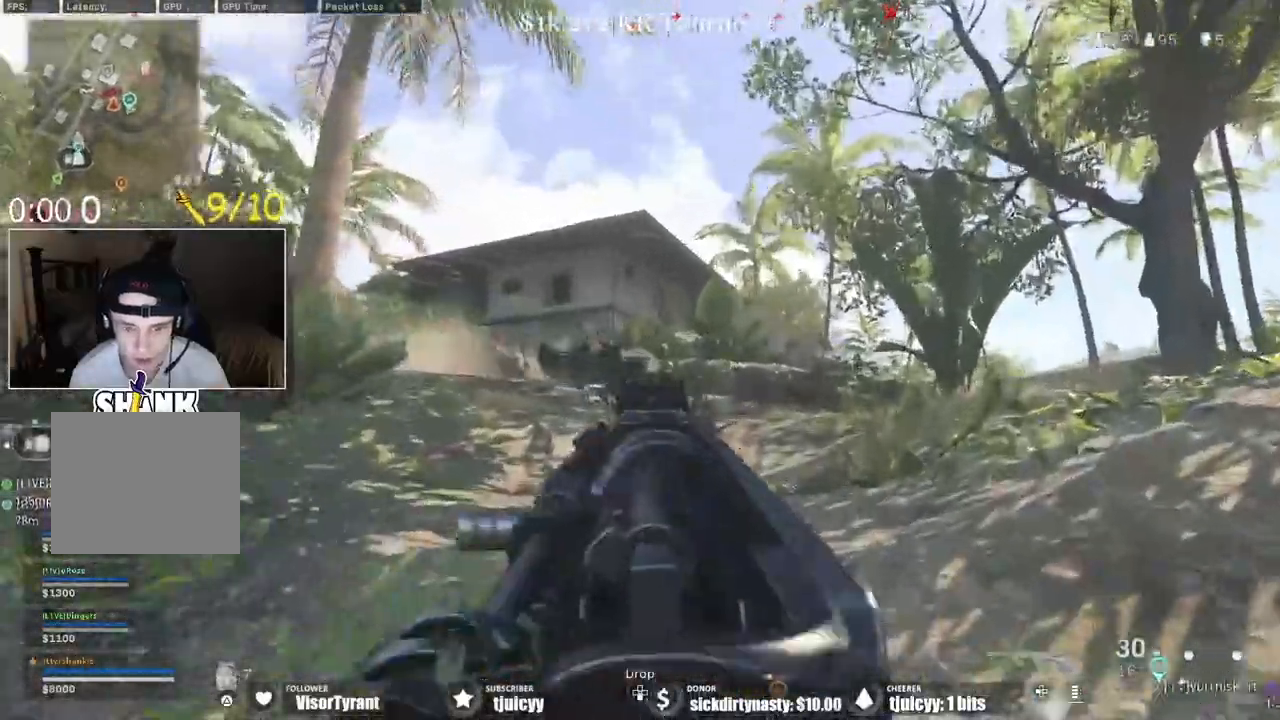
{"dt_ms": 500, "buttons": ["L1"], "events": [[333, "L1", "down"]]}
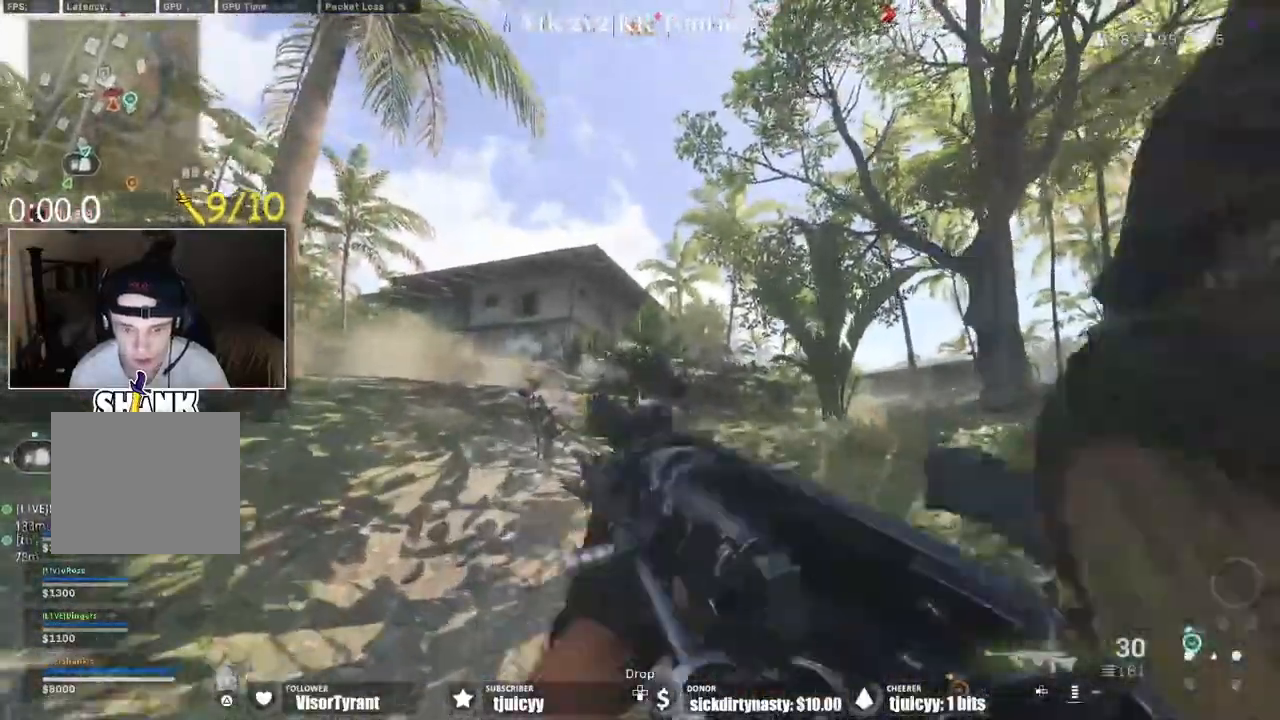
{"dt_ms": 500, "buttons": ["L1"], "events": []}
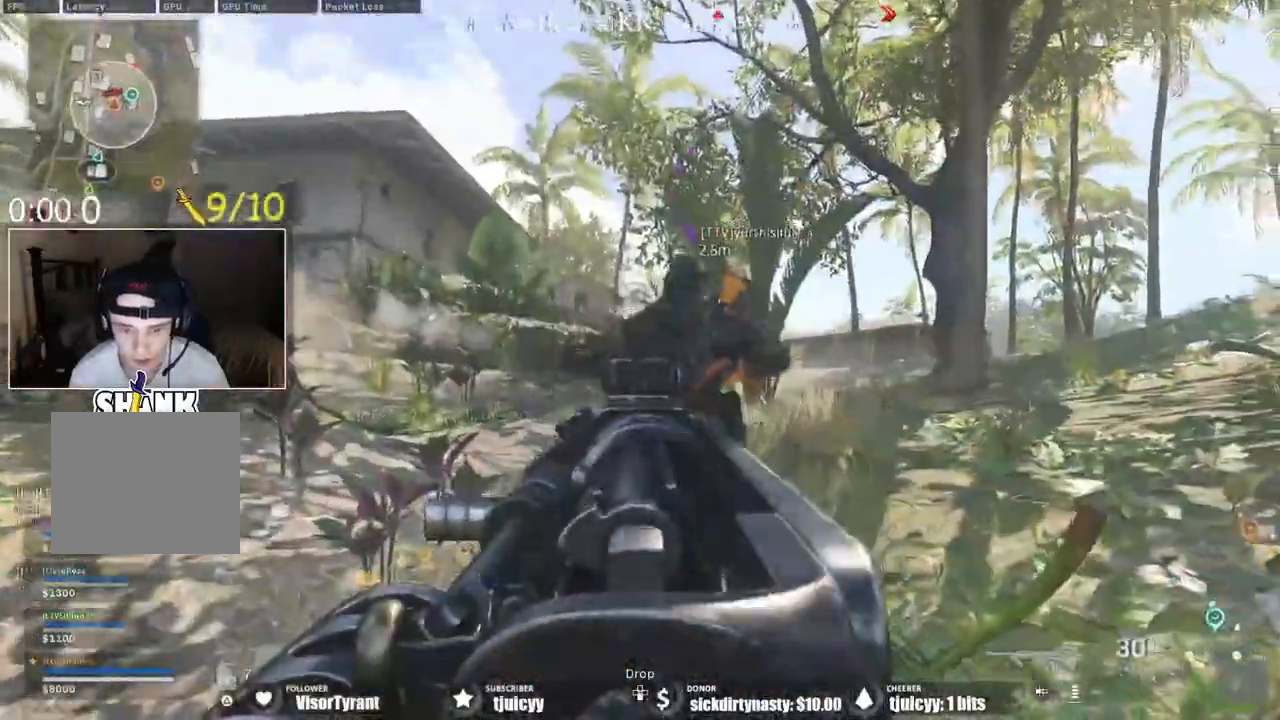
{"dt_ms": 500, "buttons": ["L1"], "events": [[33, "L1", "up"], [367, "L1", "down"]]}